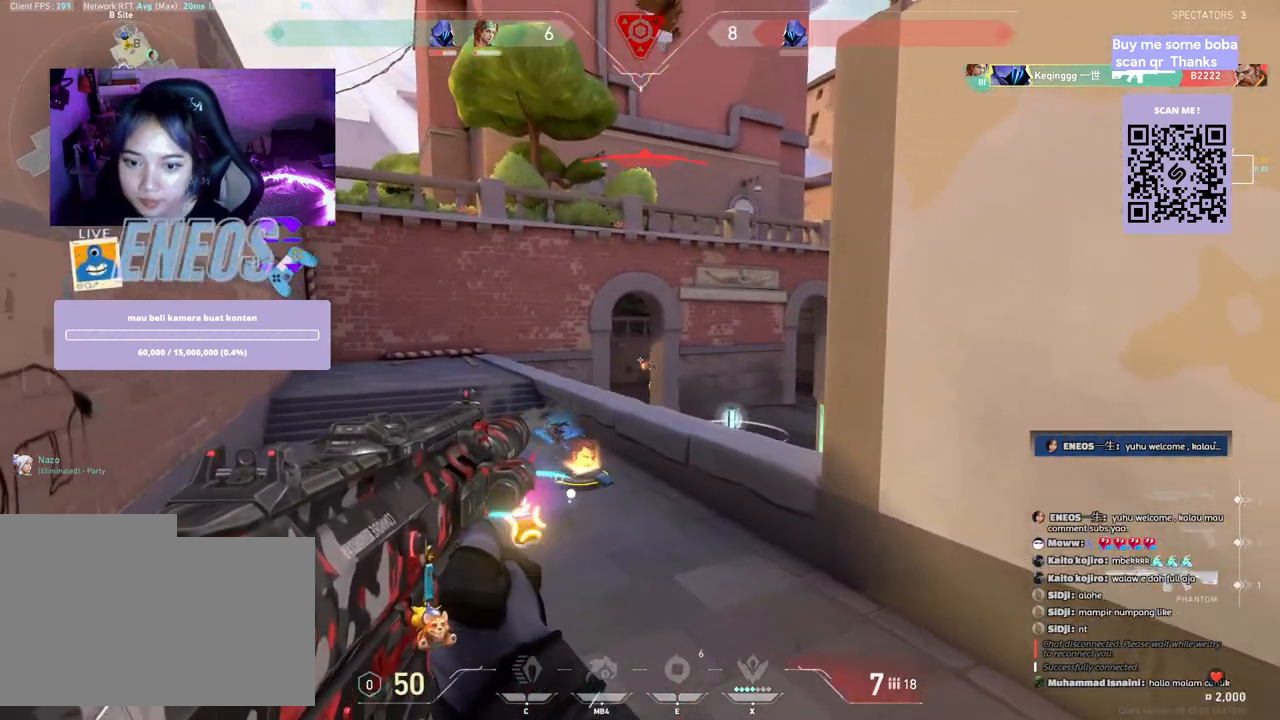
Gameplay with keyboard and mouse; each line is a JSON object with the keys and mouse buttons held at the frame after it. "events" lists presses ("down") and releases ("up") of "a", "ctrl", "d", "e", "q", "s", "shift", "space", "w", "mouse_left", "mouse_right", "mouse_mb4" and "mouse_mb5" between this image and that frame as [ms after this image, input, new state], when the widget could be followed in between. "mouse_left", "mouse_right", "mouse_mb4", "mouse_mb5" = the "left", "right", "mb4", "mb5" buttons of the "mouse" list. No other keys are recorded. Mouse movement is not recorded. Not read: mouse_wheel.
{"keys": ["a", "w"], "mouse": [], "events": [[33, "a", "up"], [200, "mouse_left", "down"], [300, "a", "down"], [350, "mouse_left", "up"], [400, "w", "down"]]}
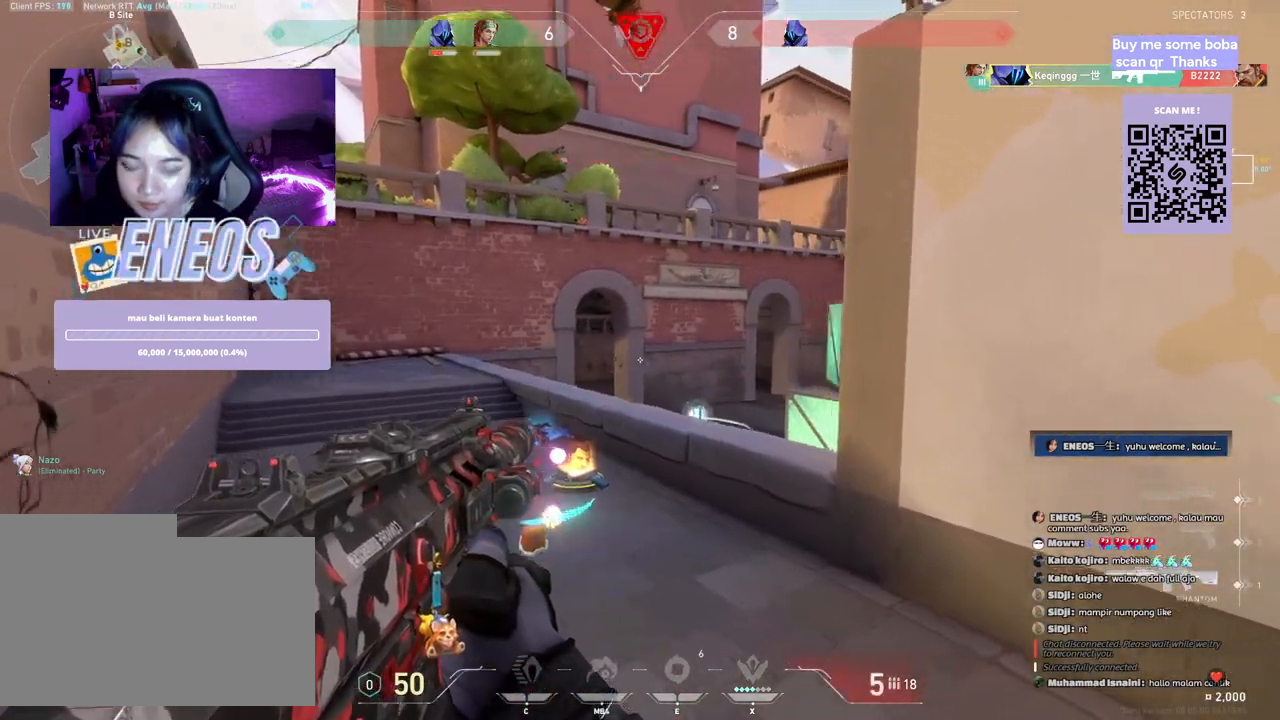
{"keys": ["a", "w"], "mouse": [], "events": []}
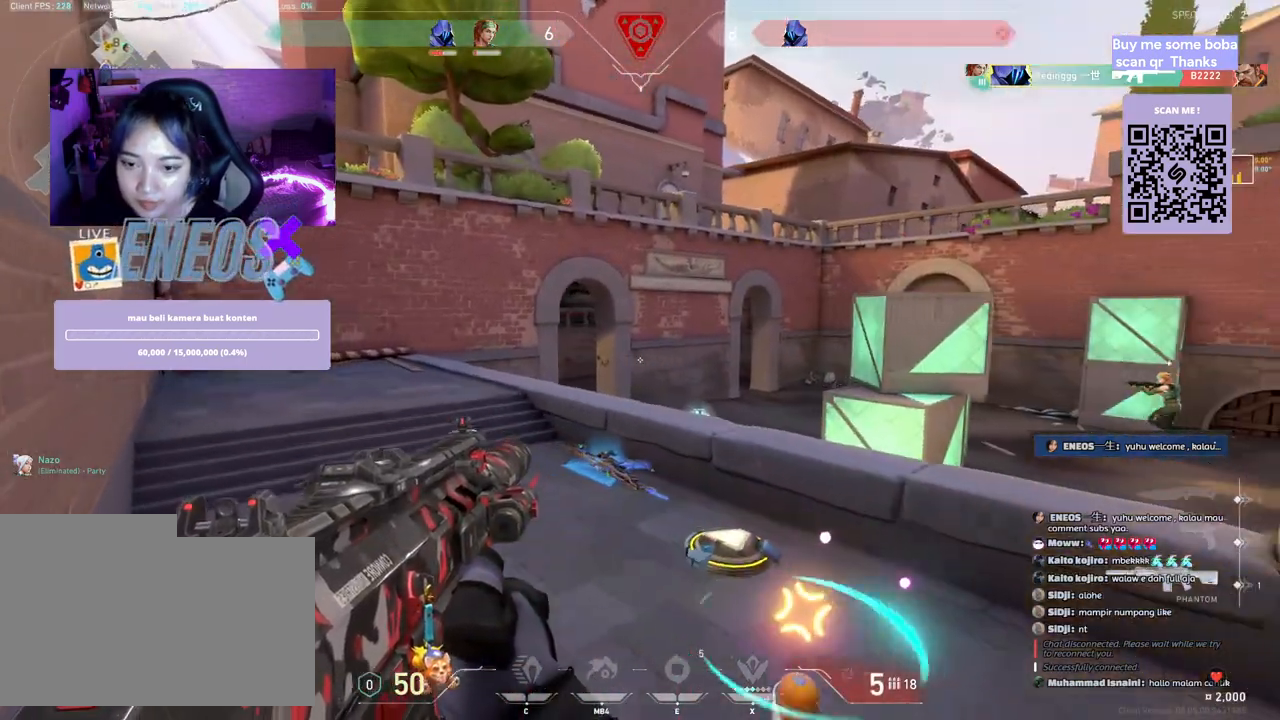
{"keys": ["w"], "mouse": [], "events": [[233, "a", "up"]]}
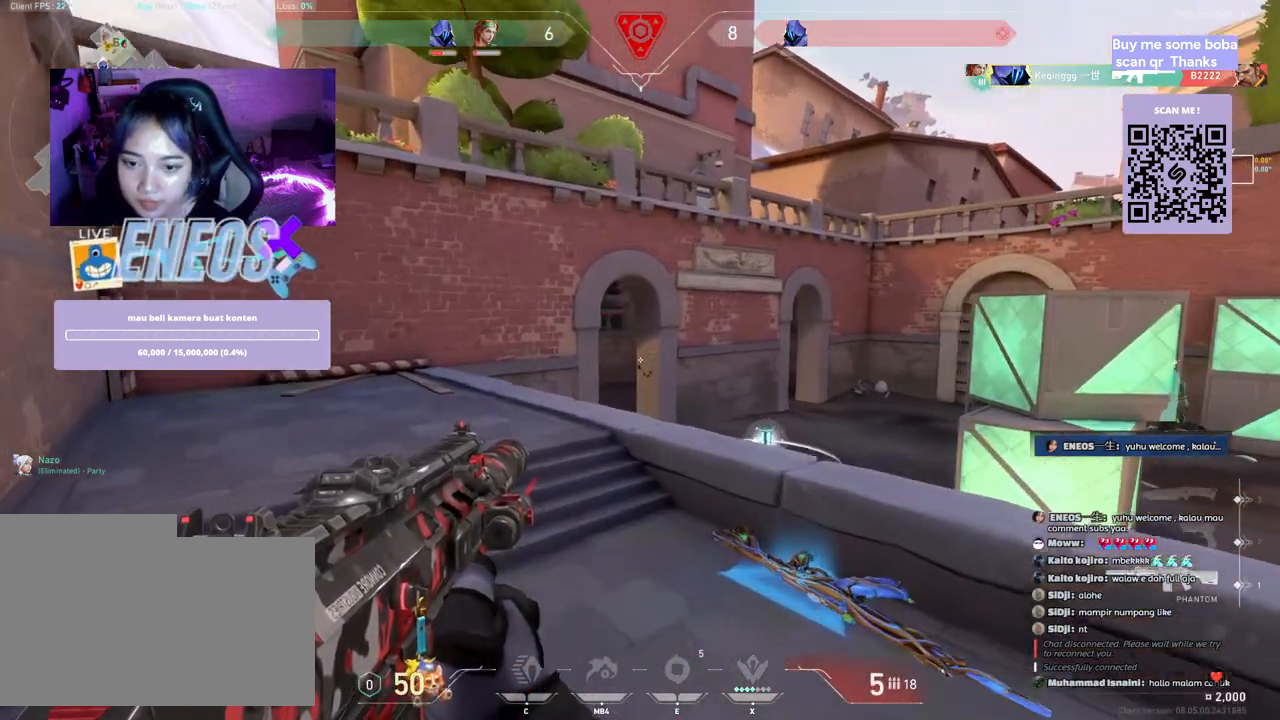
{"keys": ["a", "space", "w"], "mouse": [], "events": [[200, "d", "down"], [317, "d", "up"], [417, "space", "down"], [467, "a", "down"]]}
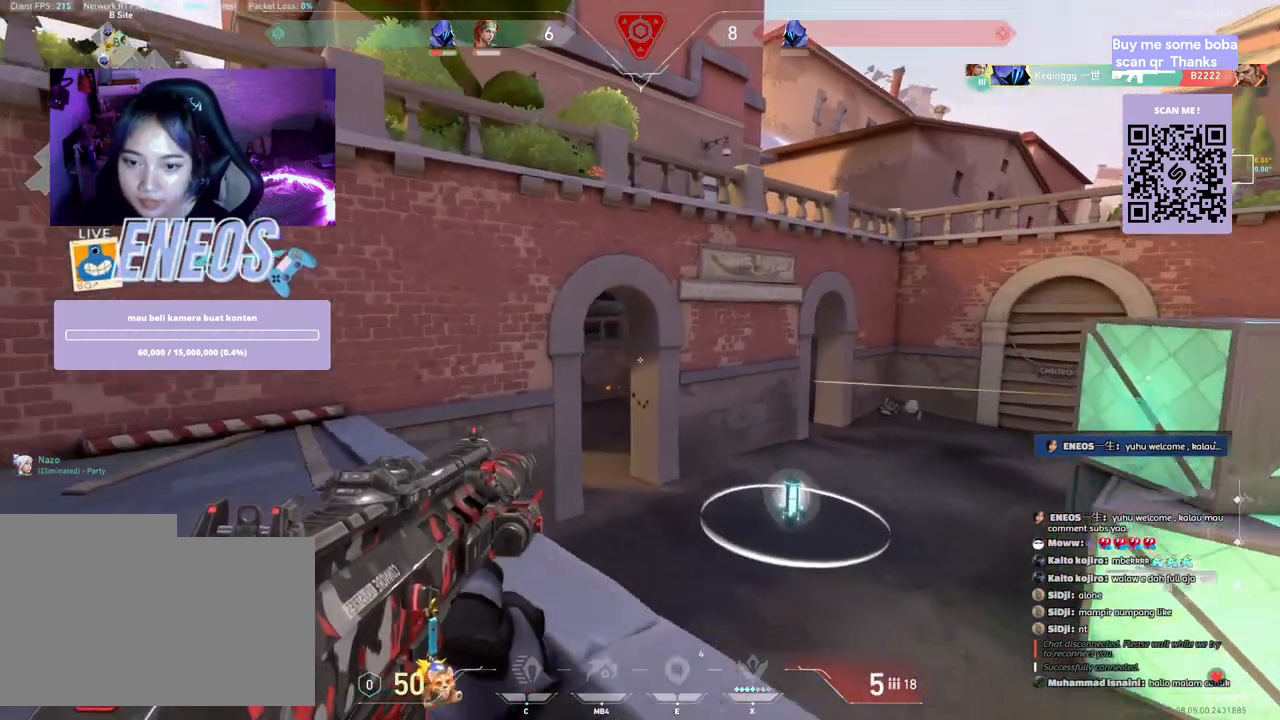
{"keys": ["w"], "mouse": [], "events": [[117, "space", "up"], [133, "d", "down"], [250, "d", "up"], [433, "a", "up"]]}
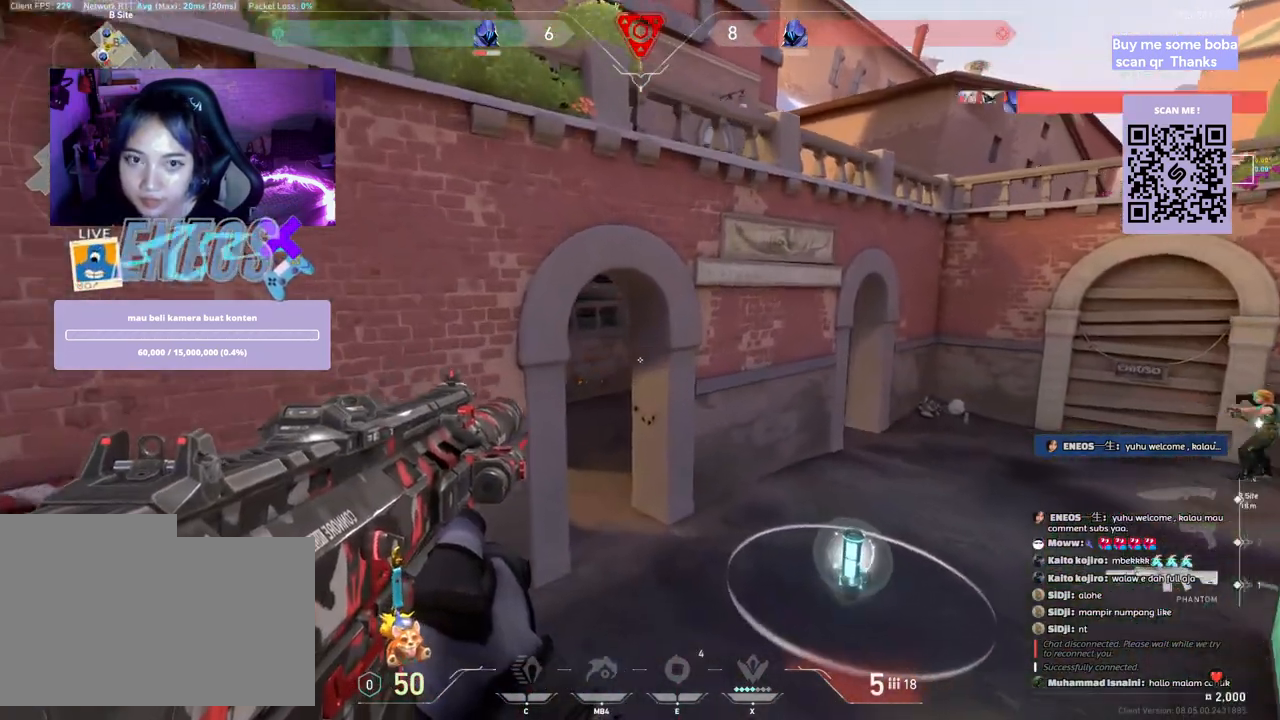
{"keys": ["w"], "mouse": [], "events": []}
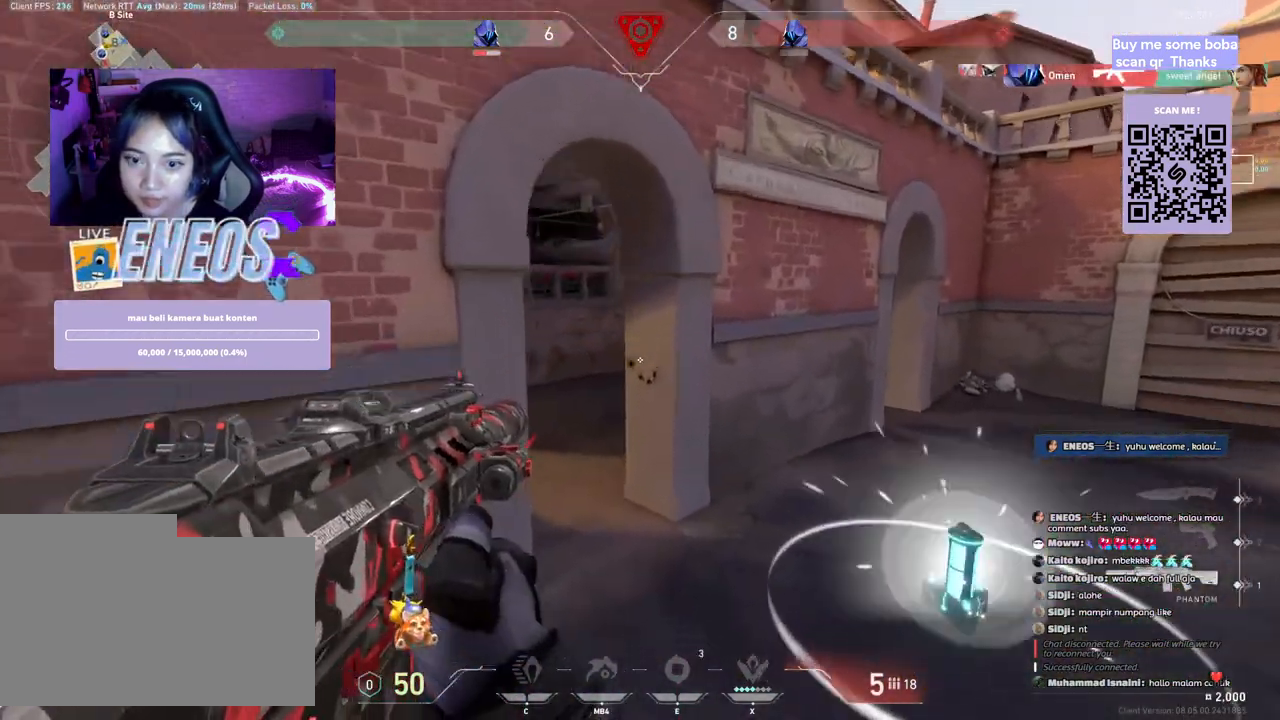
{"keys": ["w"], "mouse": [], "events": []}
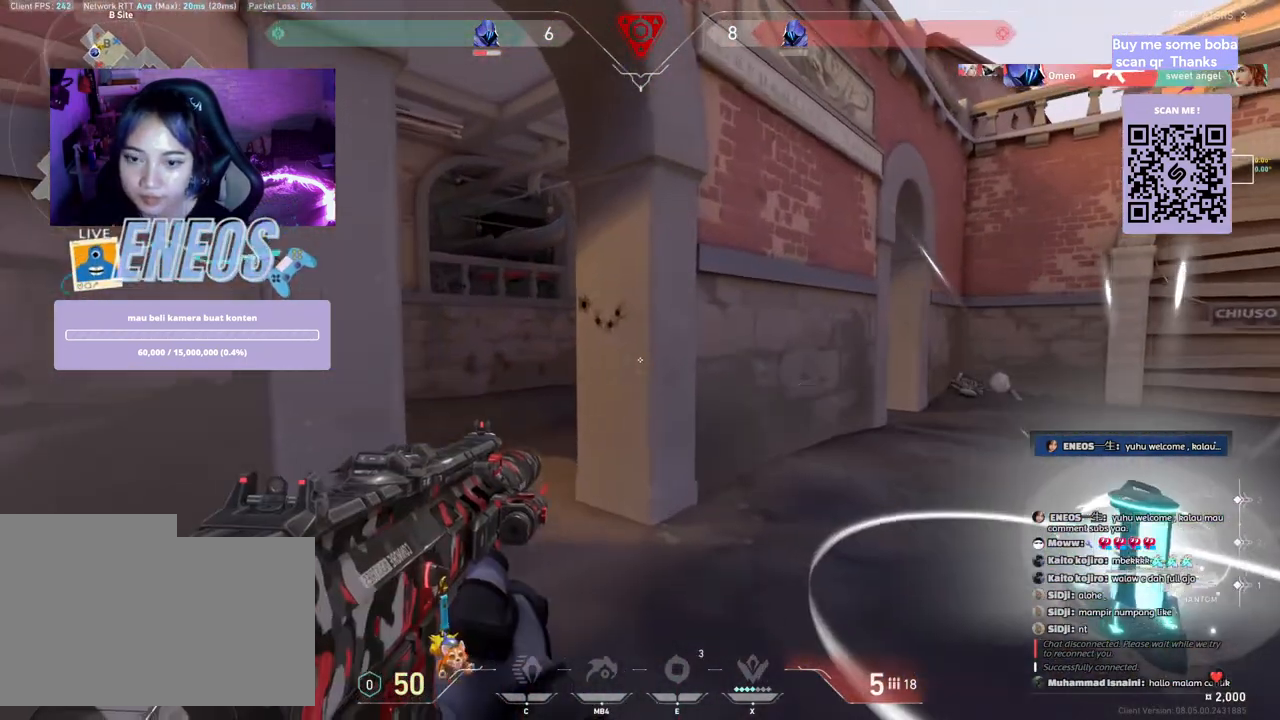
{"keys": ["a", "w"], "mouse": [], "events": [[417, "a", "down"]]}
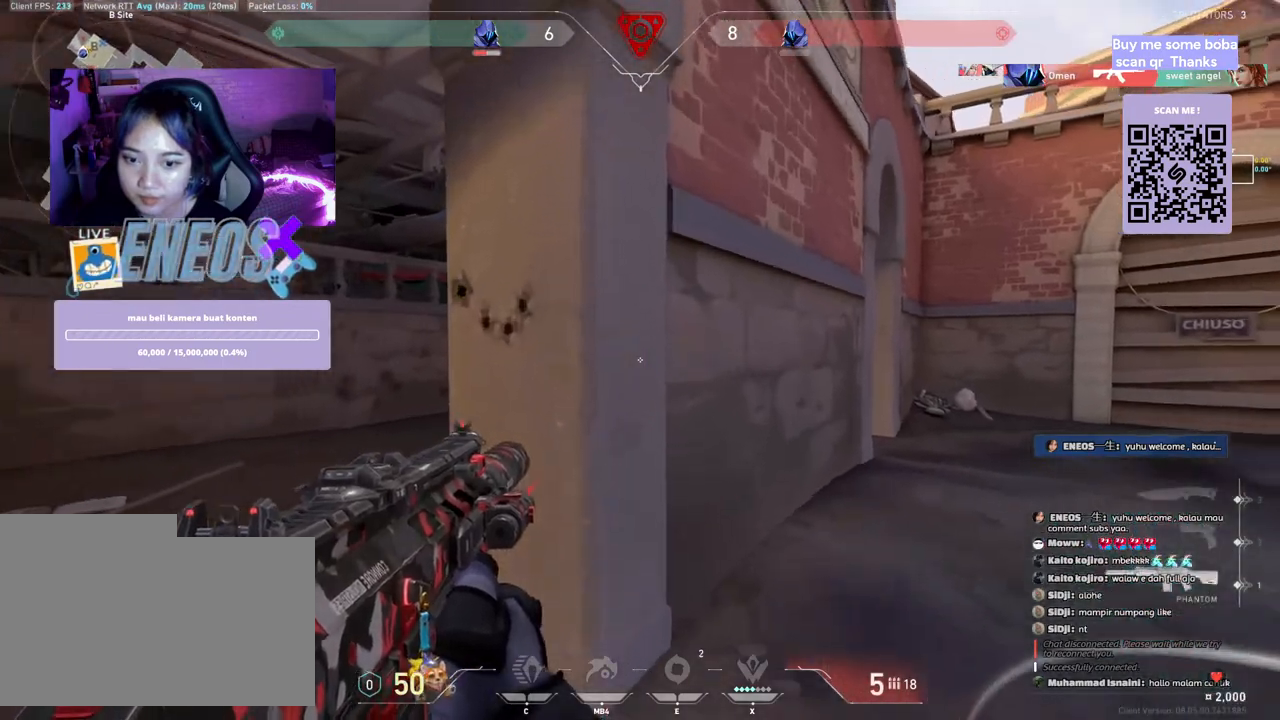
{"keys": ["a"], "mouse": [], "events": [[117, "w", "up"]]}
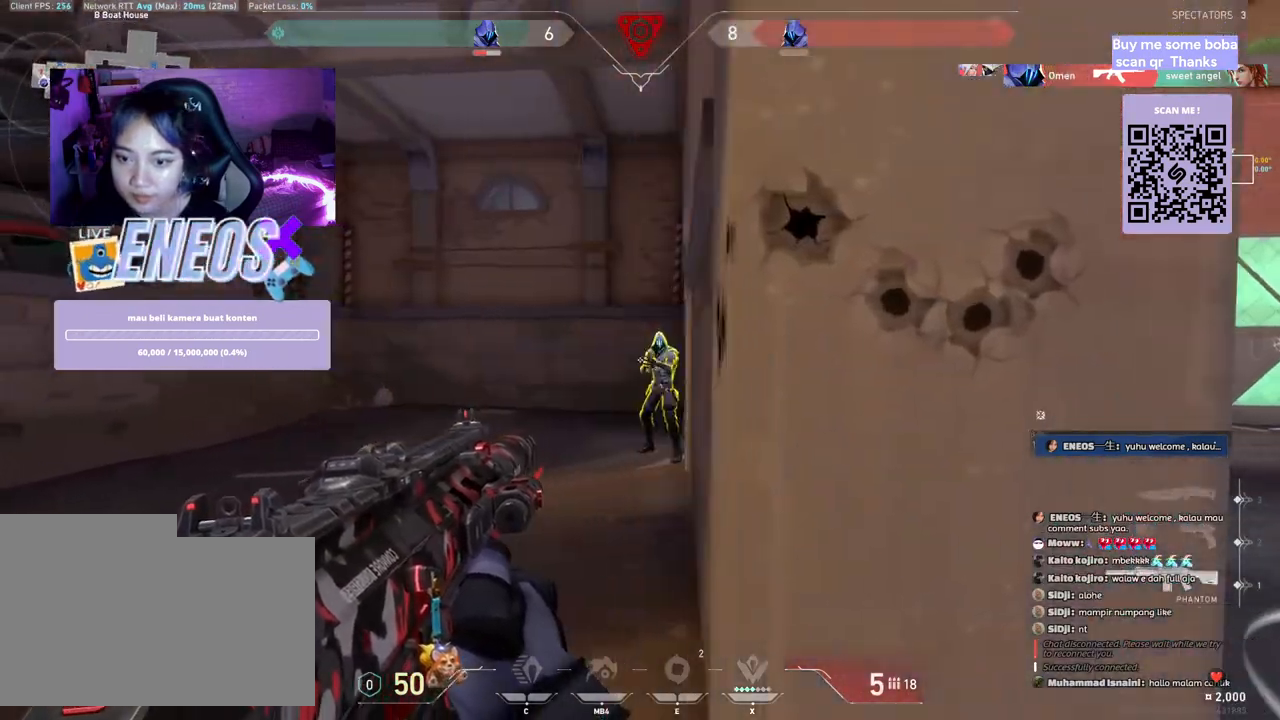
{"keys": ["d"], "mouse": [], "events": [[167, "a", "up"], [233, "mouse_left", "down"], [467, "mouse_left", "up"], [483, "d", "down"]]}
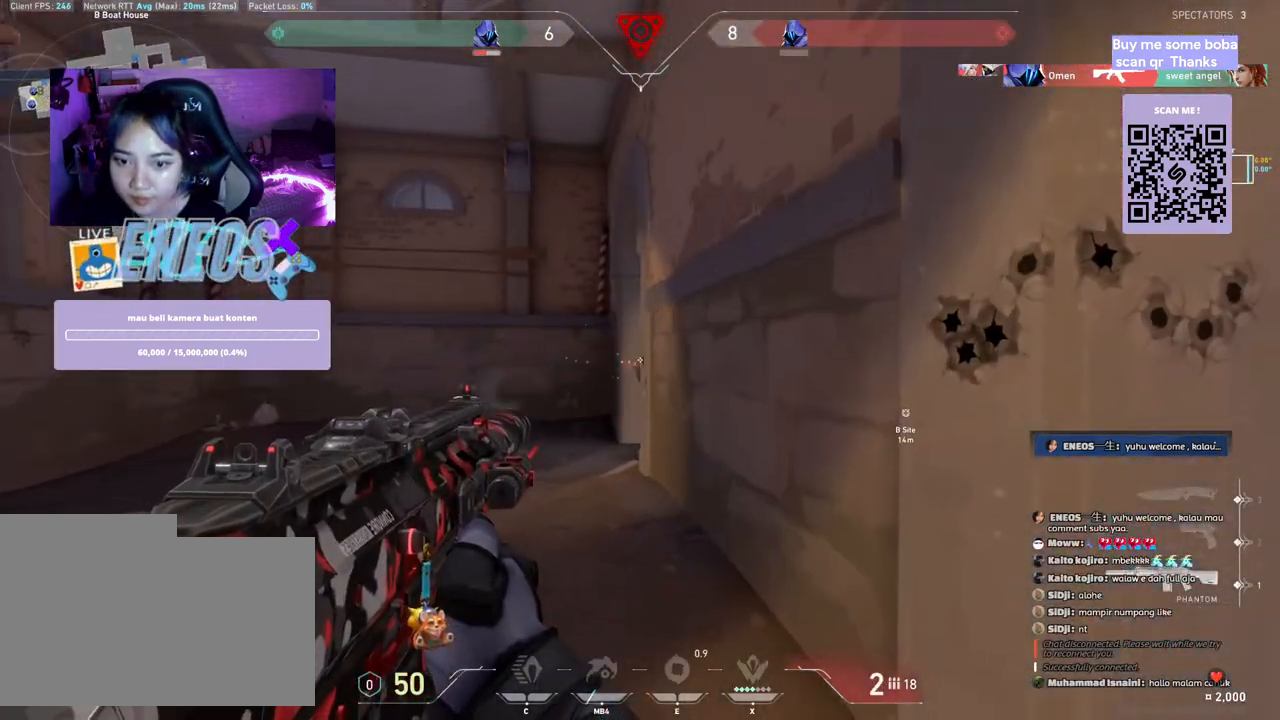
{"keys": ["d"], "mouse": [], "events": []}
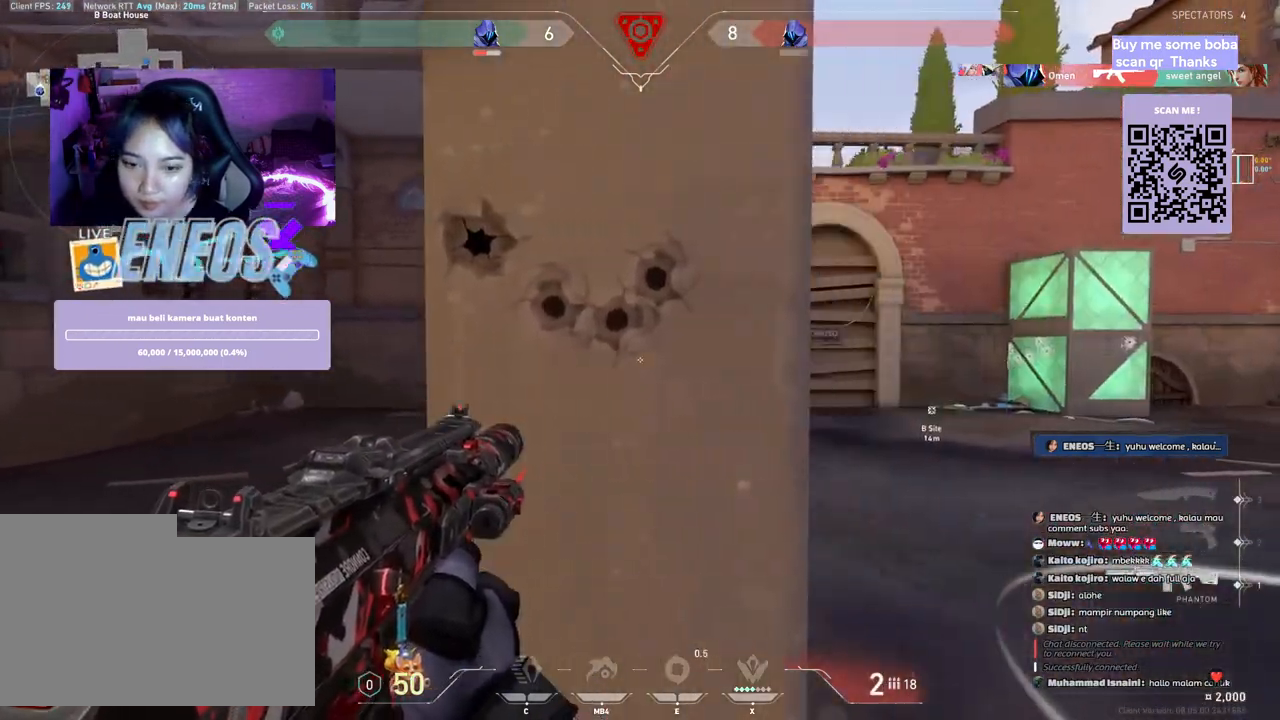
{"keys": ["a"], "mouse": [], "events": [[117, "d", "up"], [233, "a", "down"], [233, "mouse_left", "down"], [417, "mouse_left", "up"]]}
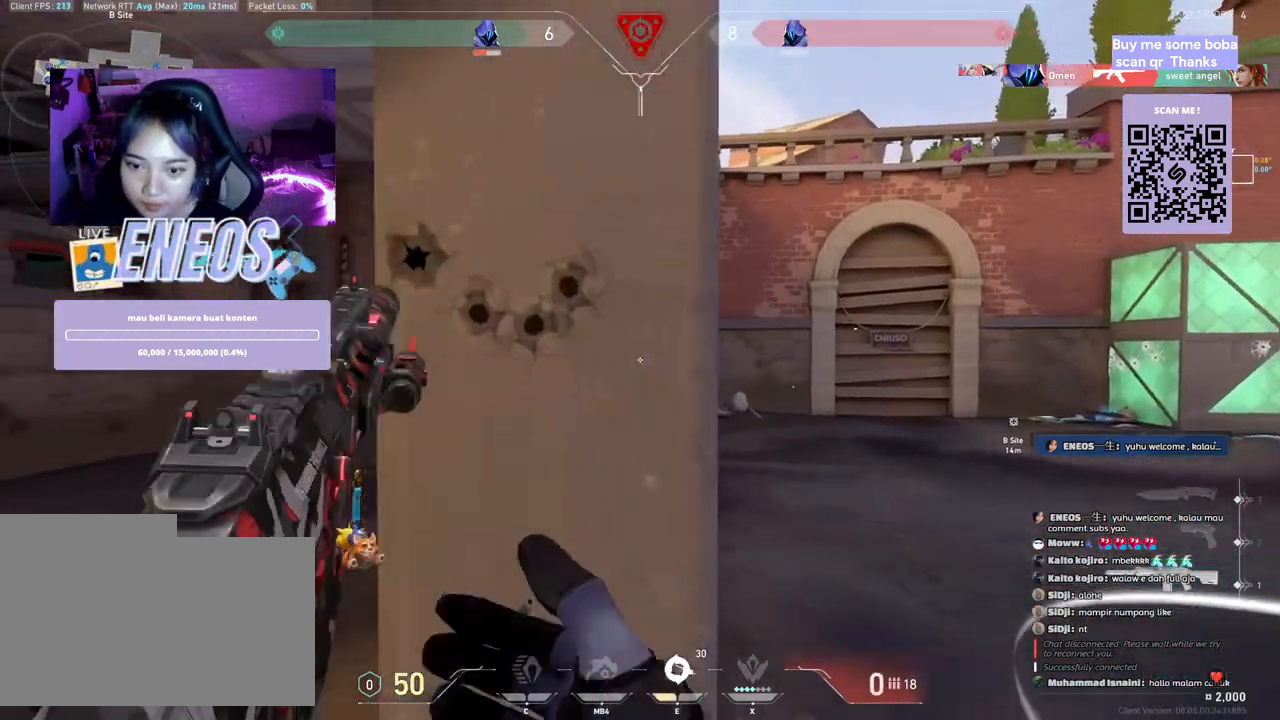
{"keys": ["d"], "mouse": [], "events": [[400, "a", "up"], [400, "d", "down"]]}
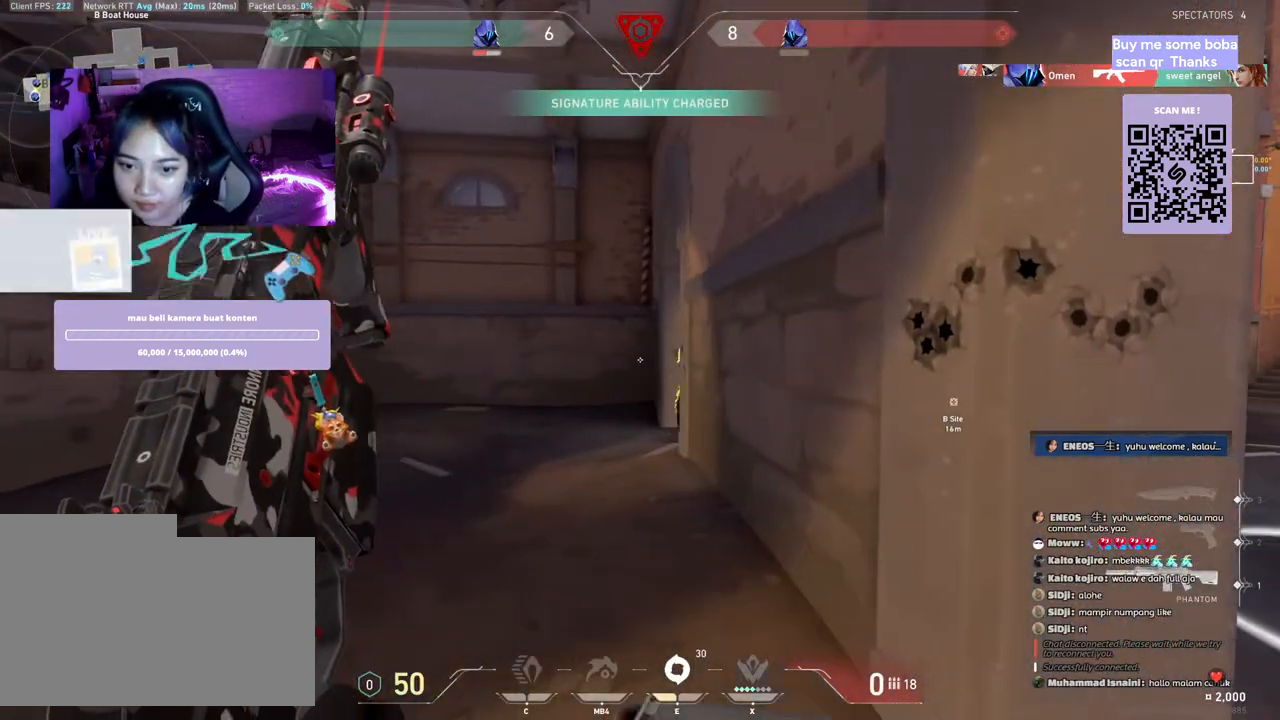
{"keys": ["a", "w"], "mouse": [], "events": [[300, "w", "down"], [367, "a", "down"], [400, "d", "up"]]}
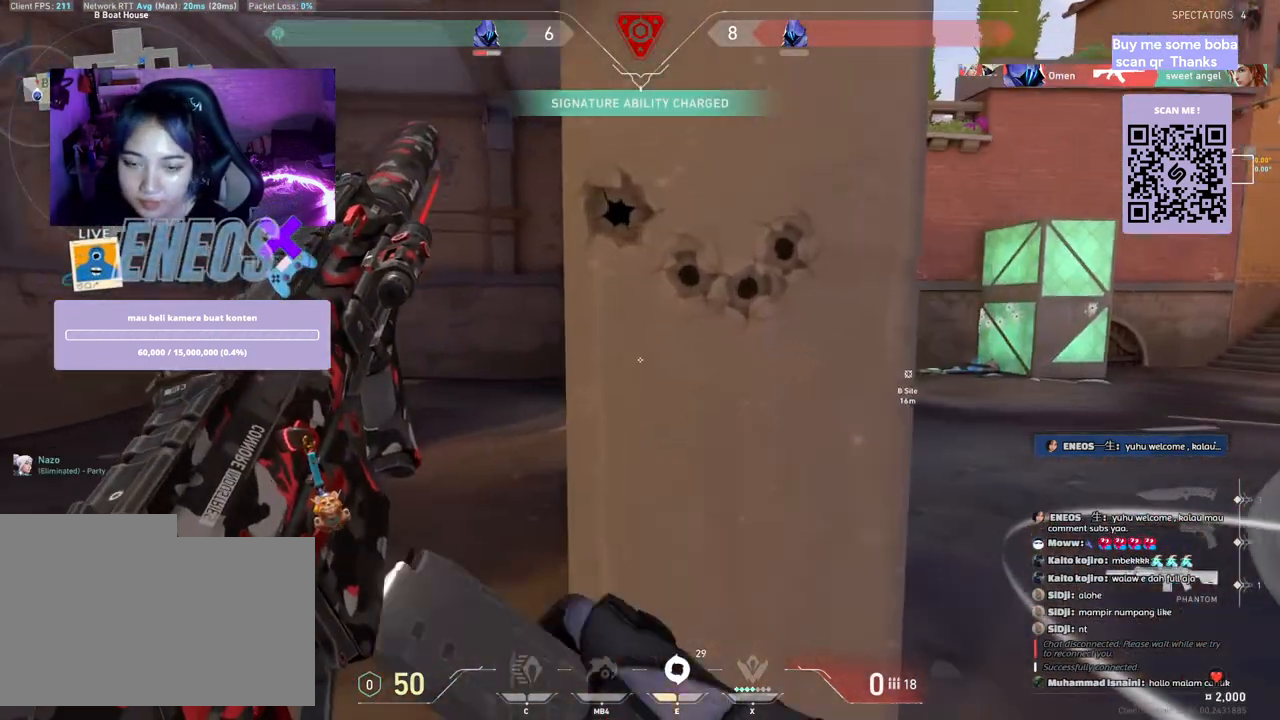
{"keys": ["a"], "mouse": [], "events": [[100, "w", "up"]]}
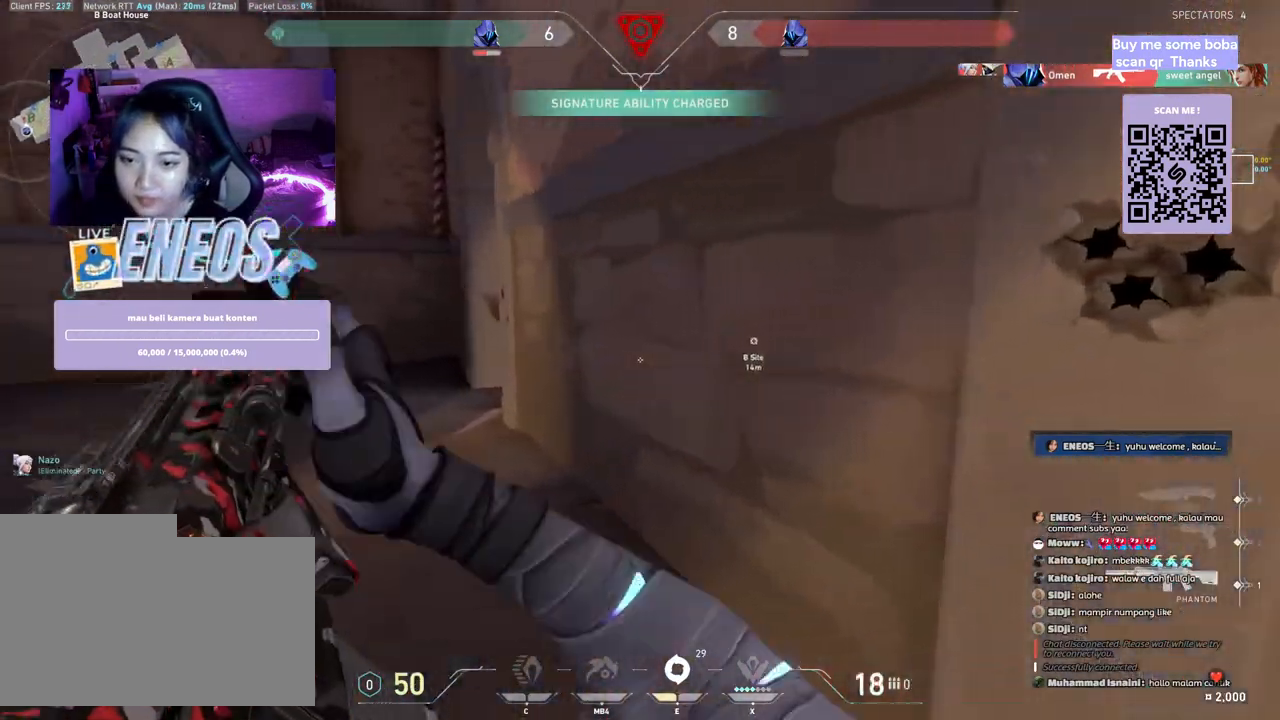
{"keys": [], "mouse": [], "events": [[483, "a", "up"]]}
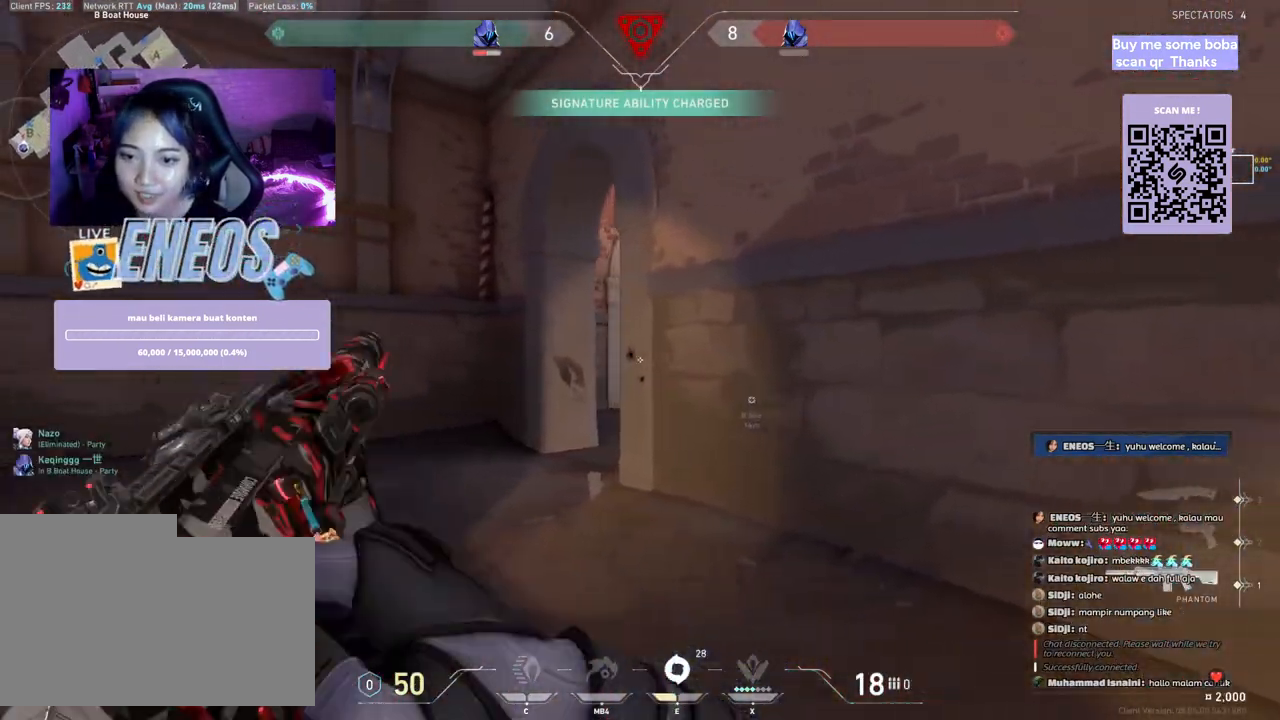
{"keys": [], "mouse": [], "events": [[167, "d", "down"], [233, "mouse_left", "down"], [350, "mouse_left", "up"], [400, "d", "up"]]}
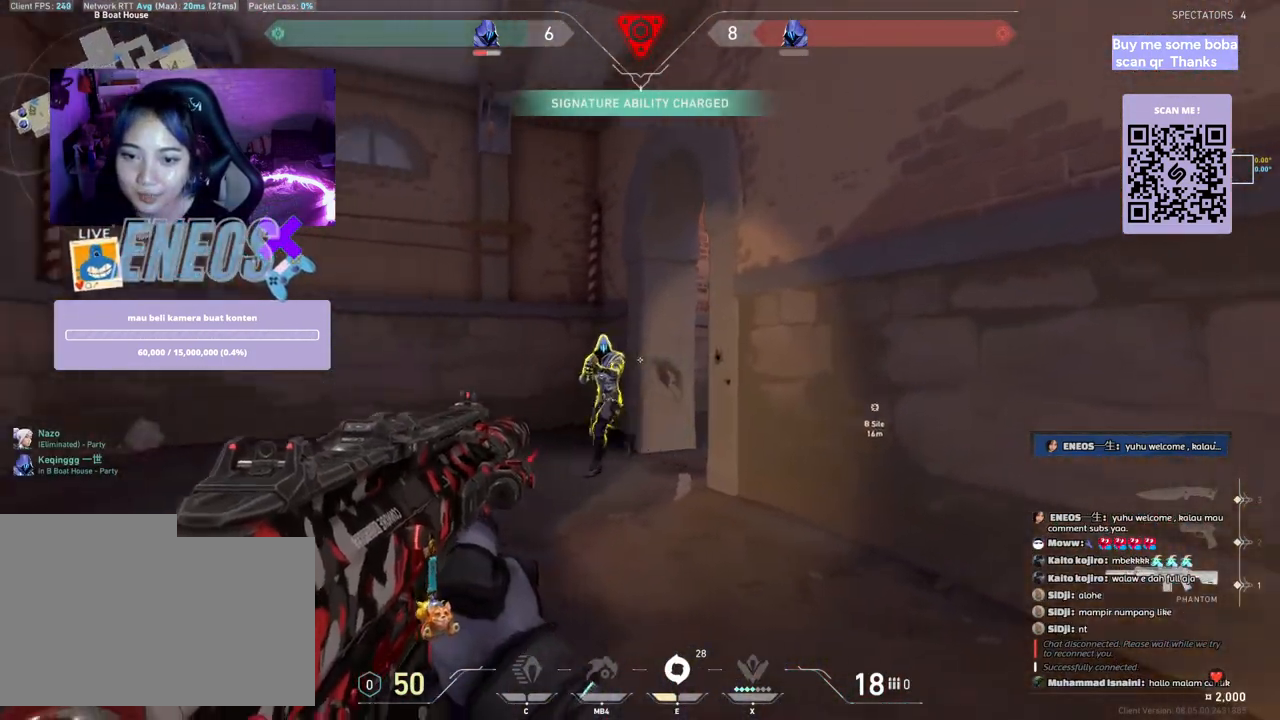
{"keys": [], "mouse": ["left"], "events": [[33, "a", "down"], [50, "mouse_left", "down"], [200, "a", "up"], [250, "mouse_left", "up"], [417, "mouse_left", "down"]]}
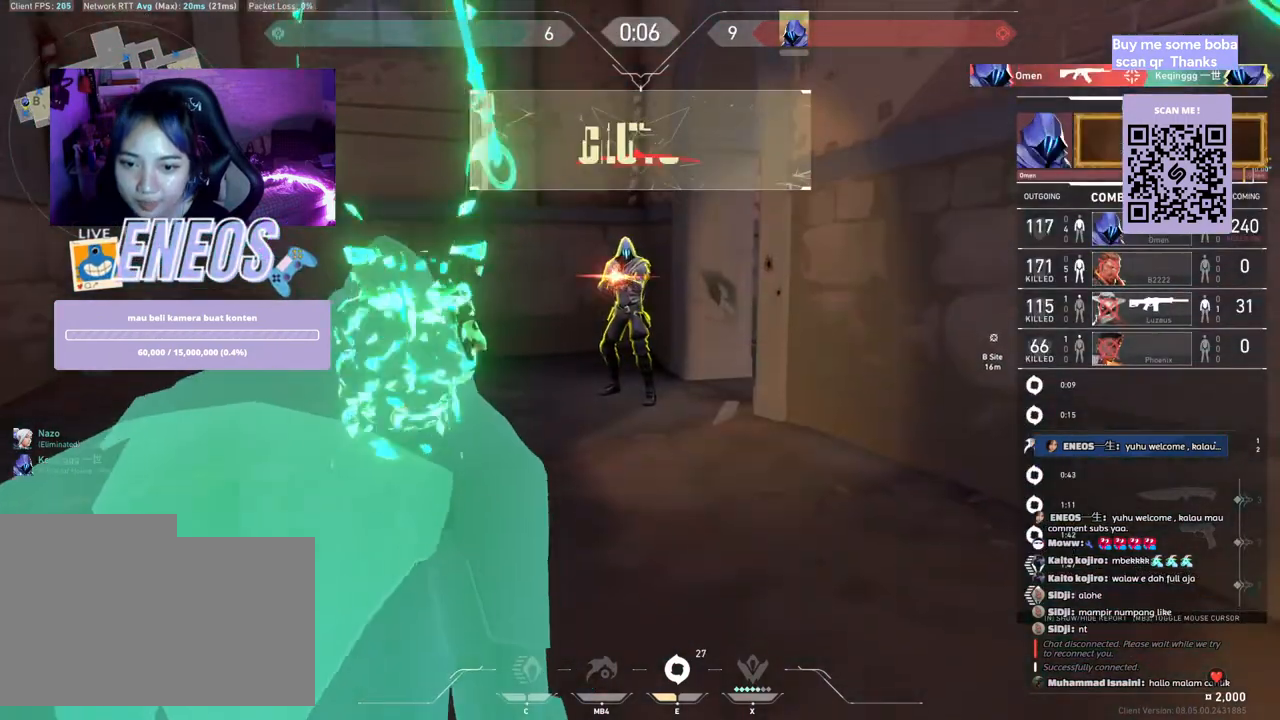
{"keys": ["w"], "mouse": [], "events": [[83, "mouse_left", "up"], [217, "w", "down"]]}
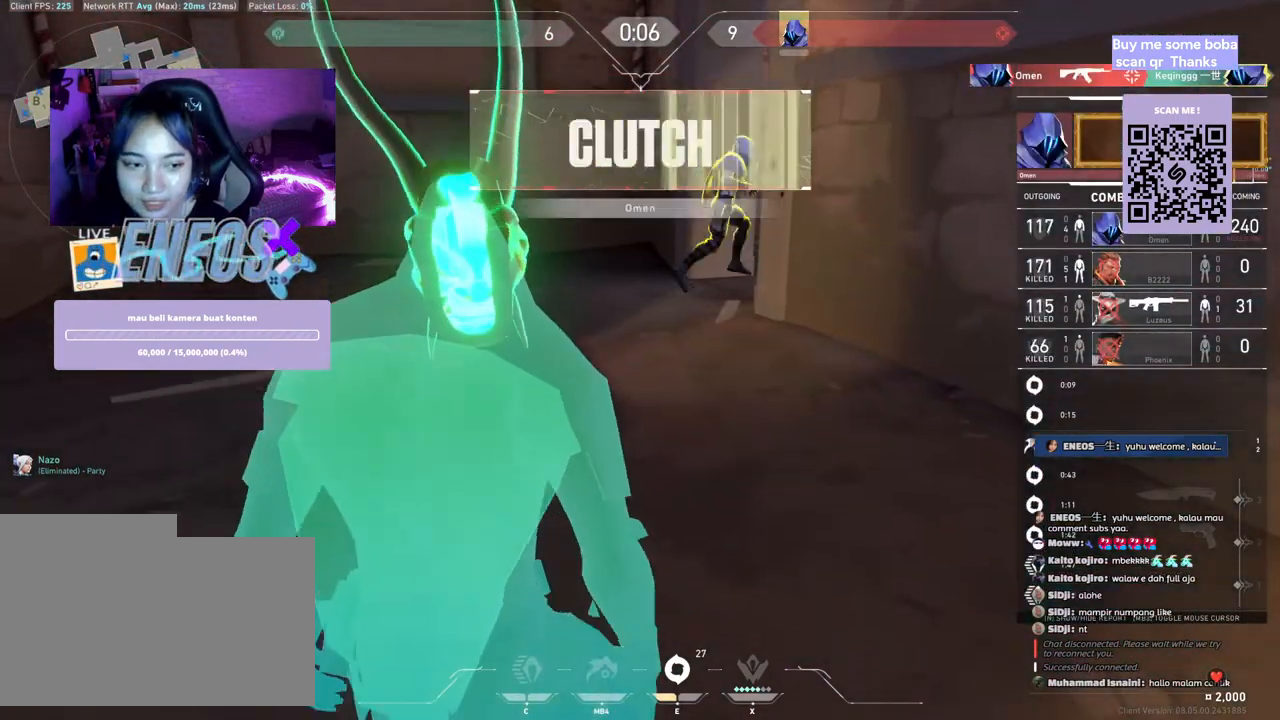
{"keys": ["w"], "mouse": [], "events": [[317, "mouse_right", "down"], [467, "mouse_right", "up"]]}
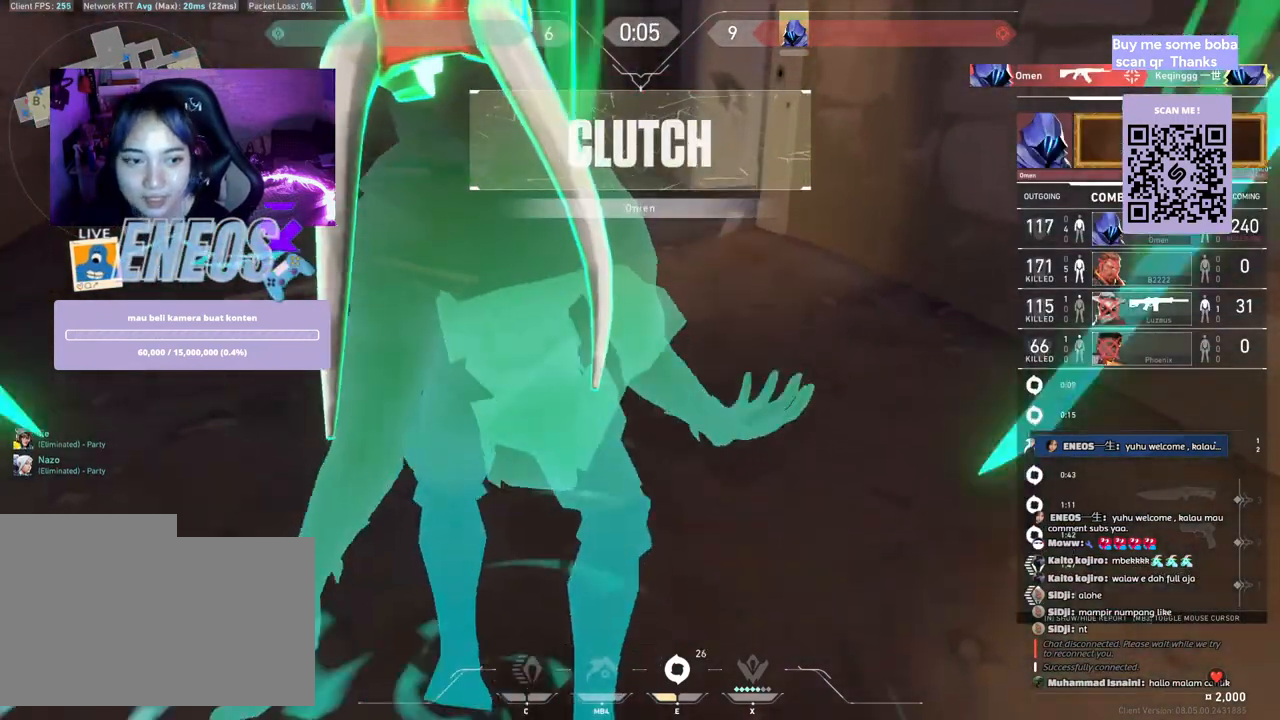
{"keys": ["w"], "mouse": [], "events": []}
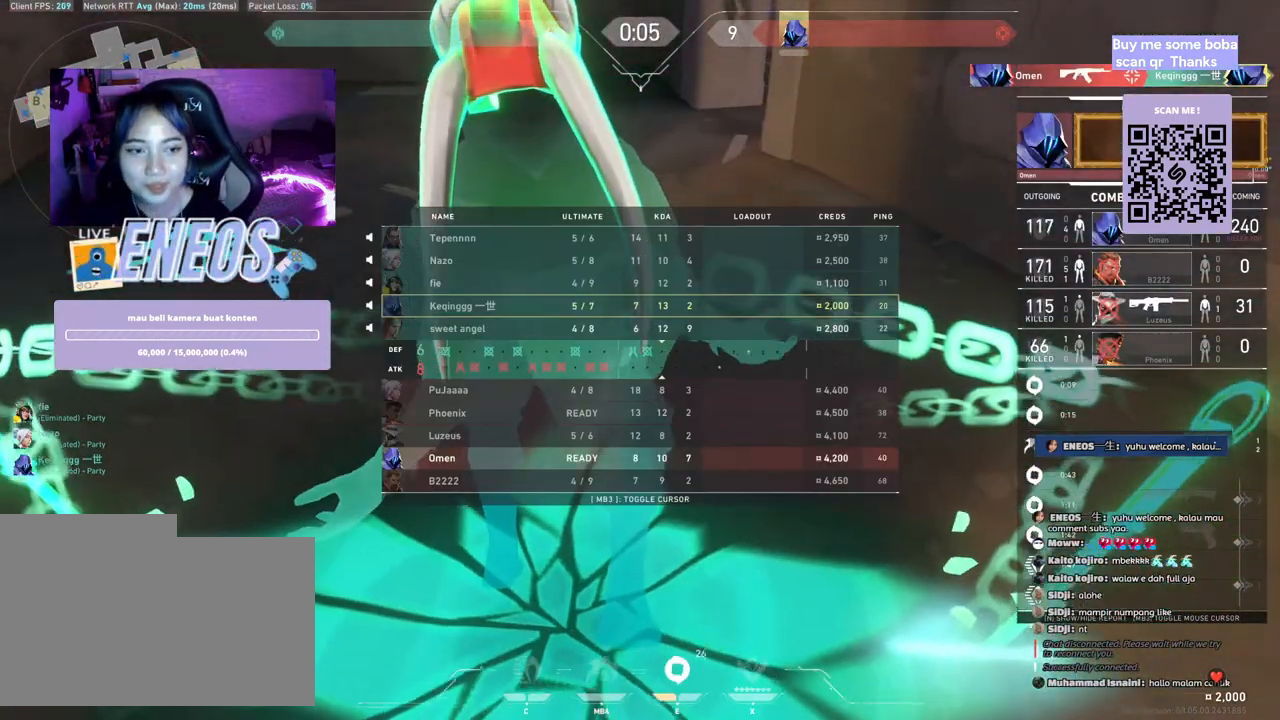
{"keys": ["w"], "mouse": ["right"], "events": [[367, "mouse_right", "down"]]}
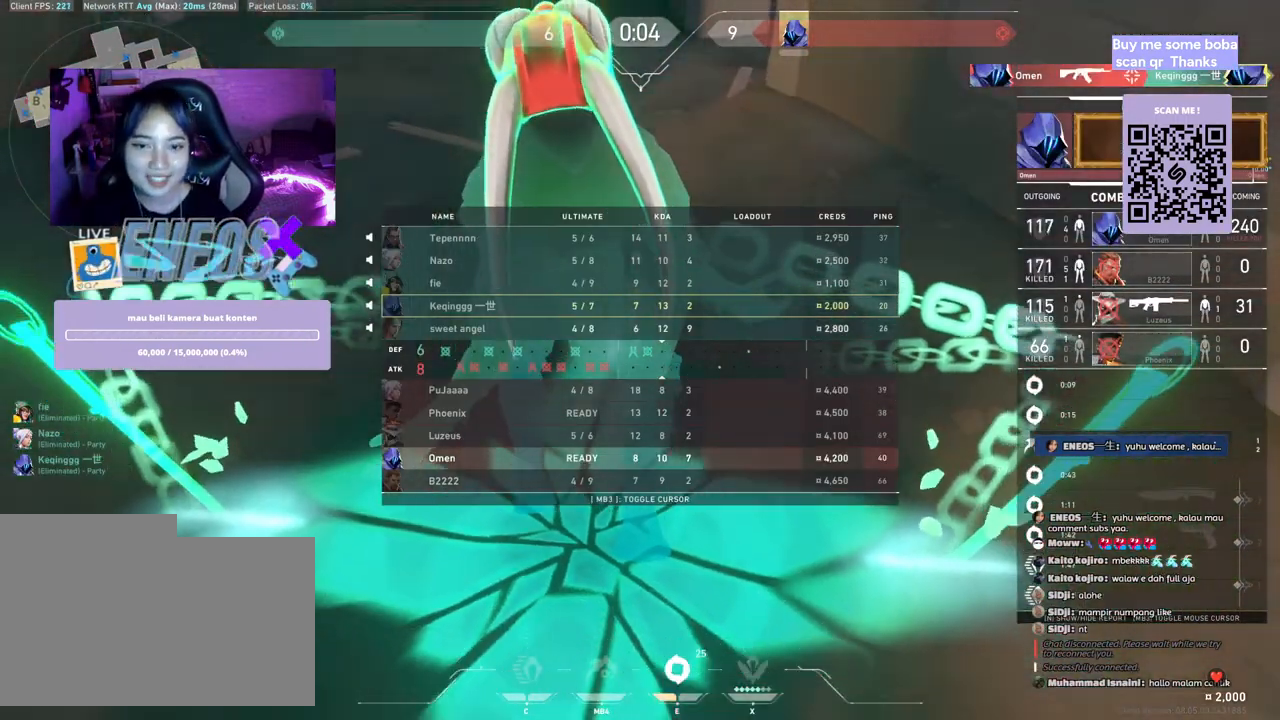
{"keys": ["w"], "mouse": [], "events": [[33, "mouse_right", "up"]]}
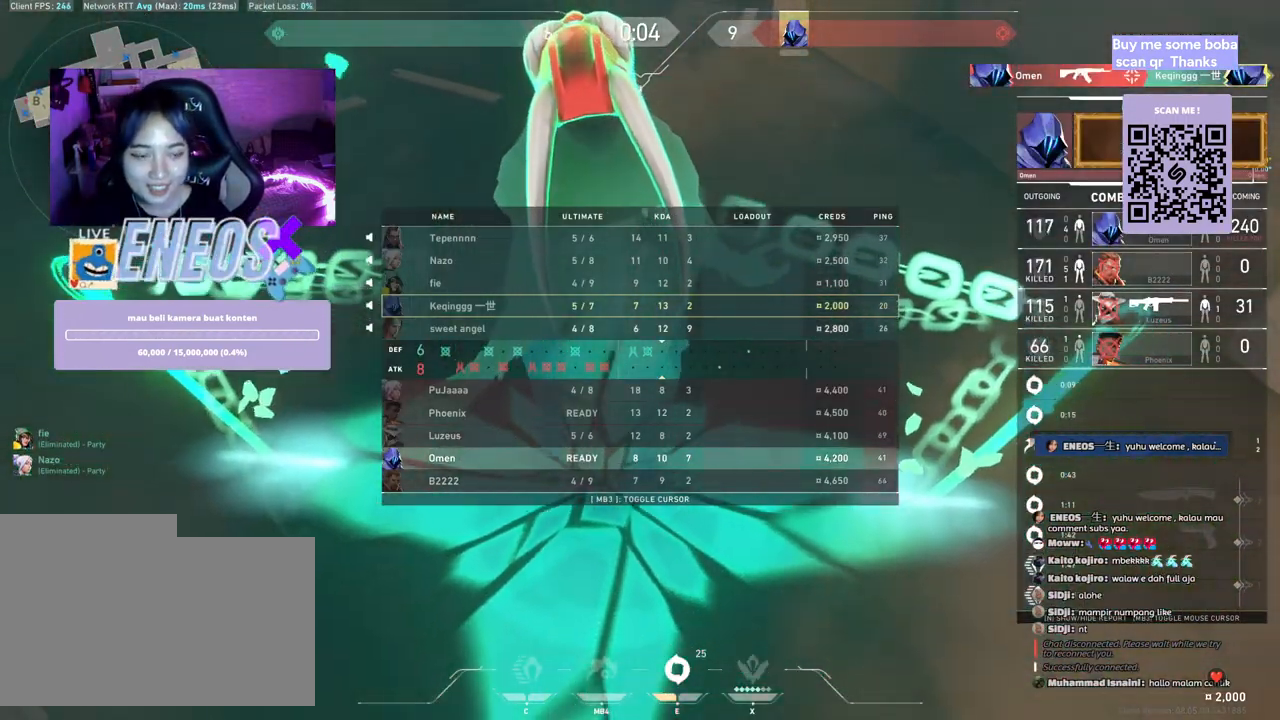
{"keys": [], "mouse": ["right"], "events": [[367, "mouse_right", "down"], [400, "w", "up"]]}
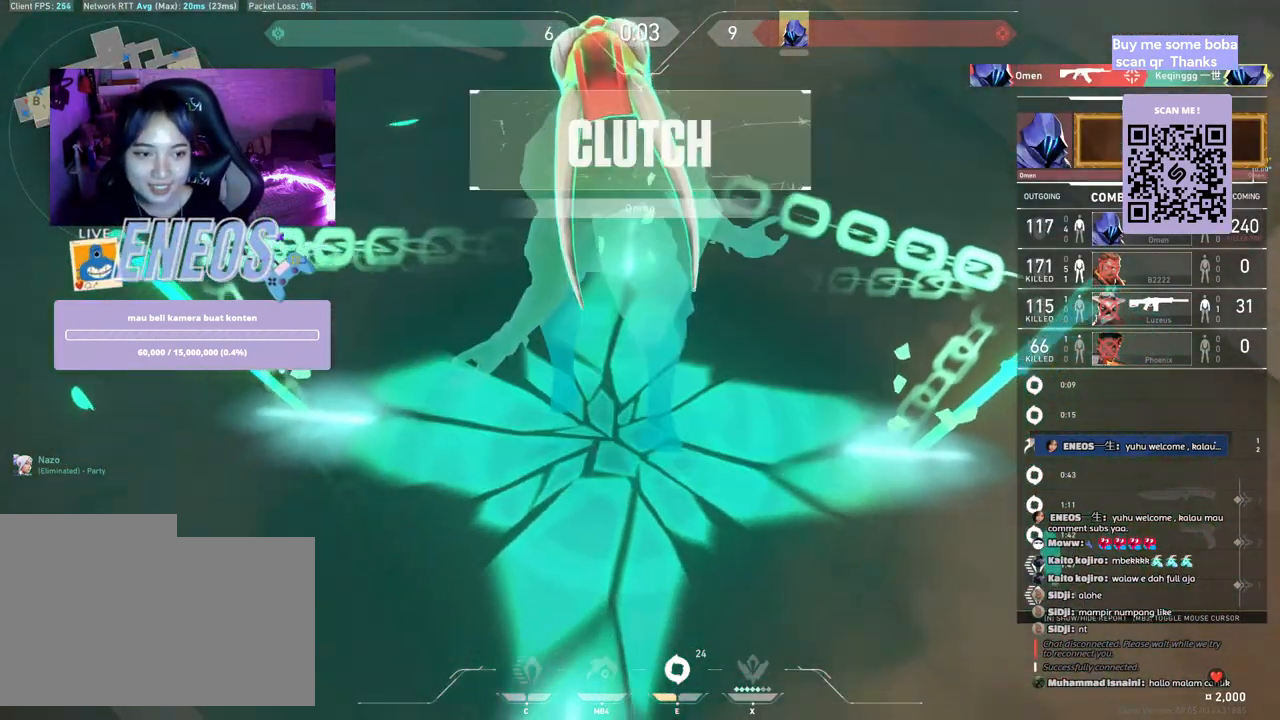
{"keys": [], "mouse": [], "events": [[17, "mouse_right", "up"]]}
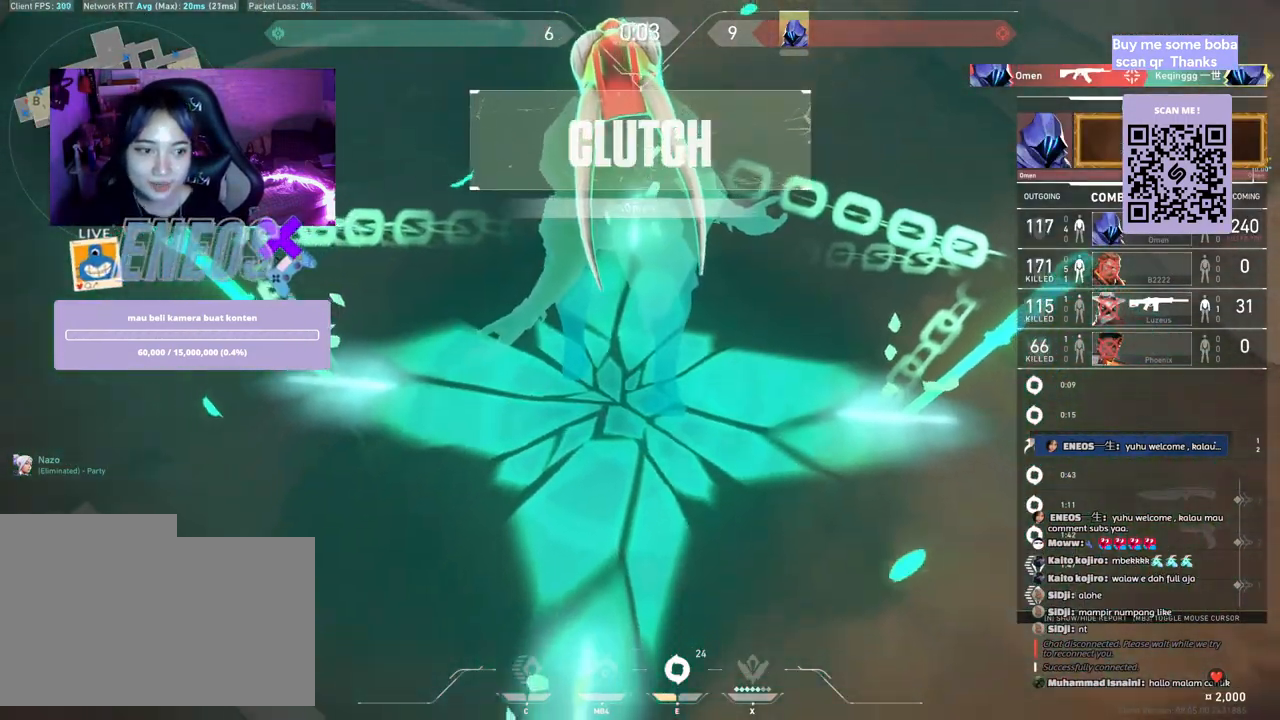
{"keys": [], "mouse": ["right"], "events": [[483, "mouse_right", "down"]]}
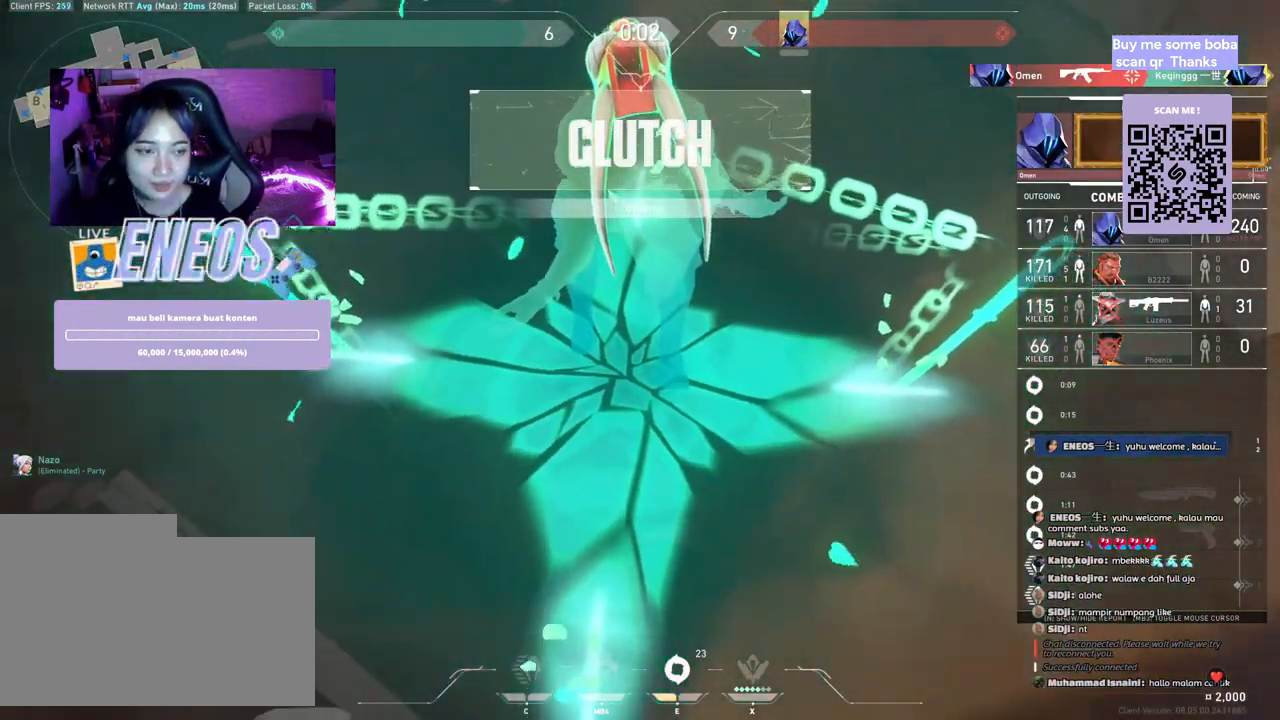
{"keys": [], "mouse": [], "events": [[150, "mouse_right", "up"]]}
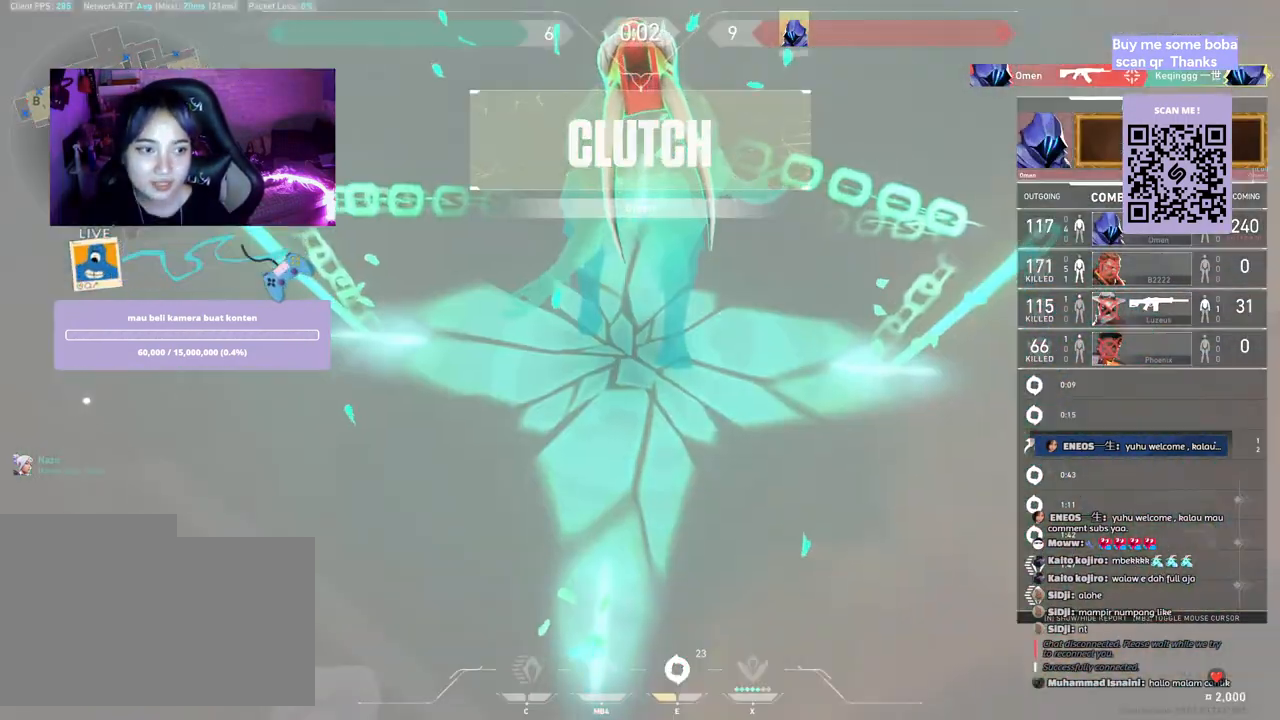
{"keys": [], "mouse": [], "events": [[133, "mouse_right", "down"], [300, "mouse_right", "up"]]}
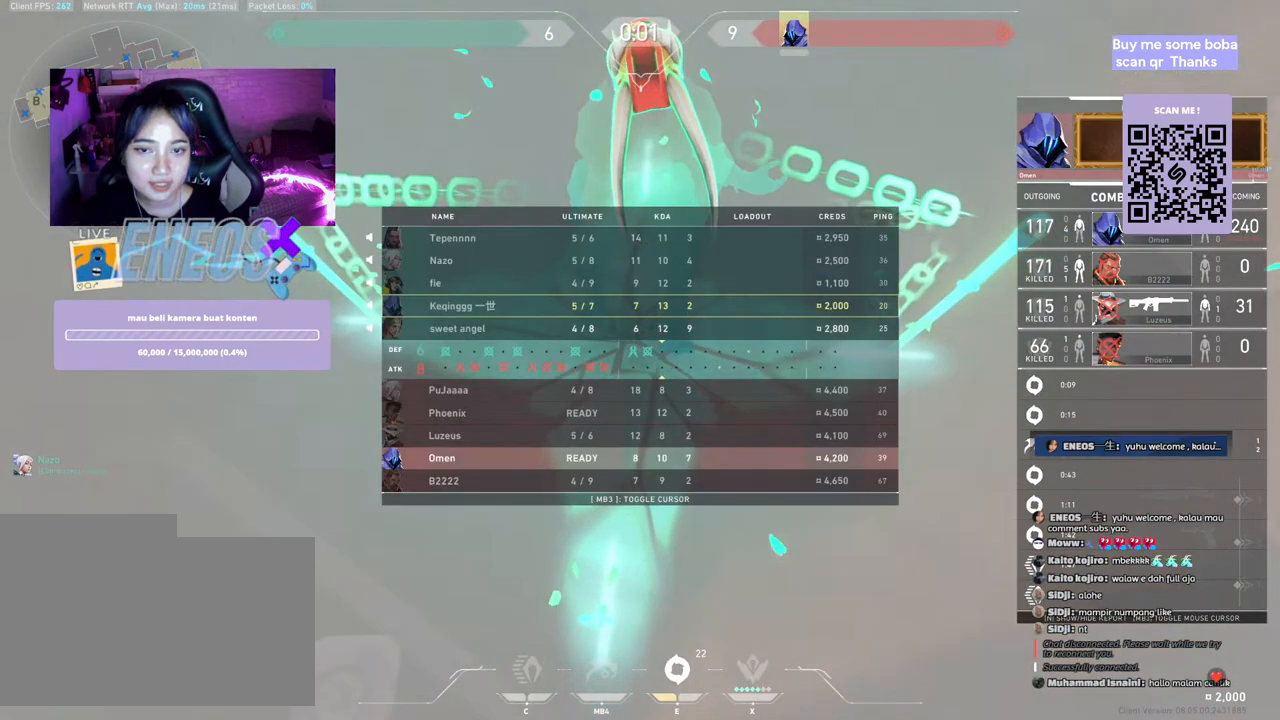
{"keys": [], "mouse": ["left"], "events": [[383, "mouse_left", "down"]]}
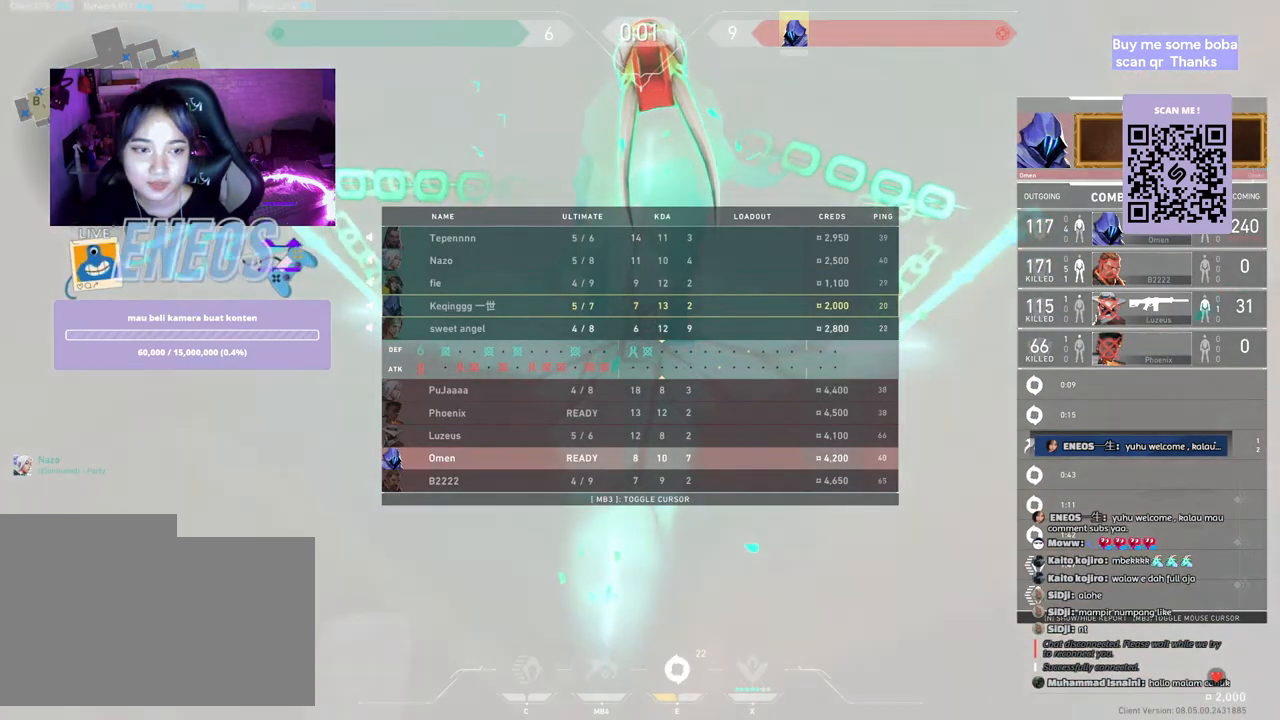
{"keys": [], "mouse": [], "events": [[33, "mouse_left", "up"]]}